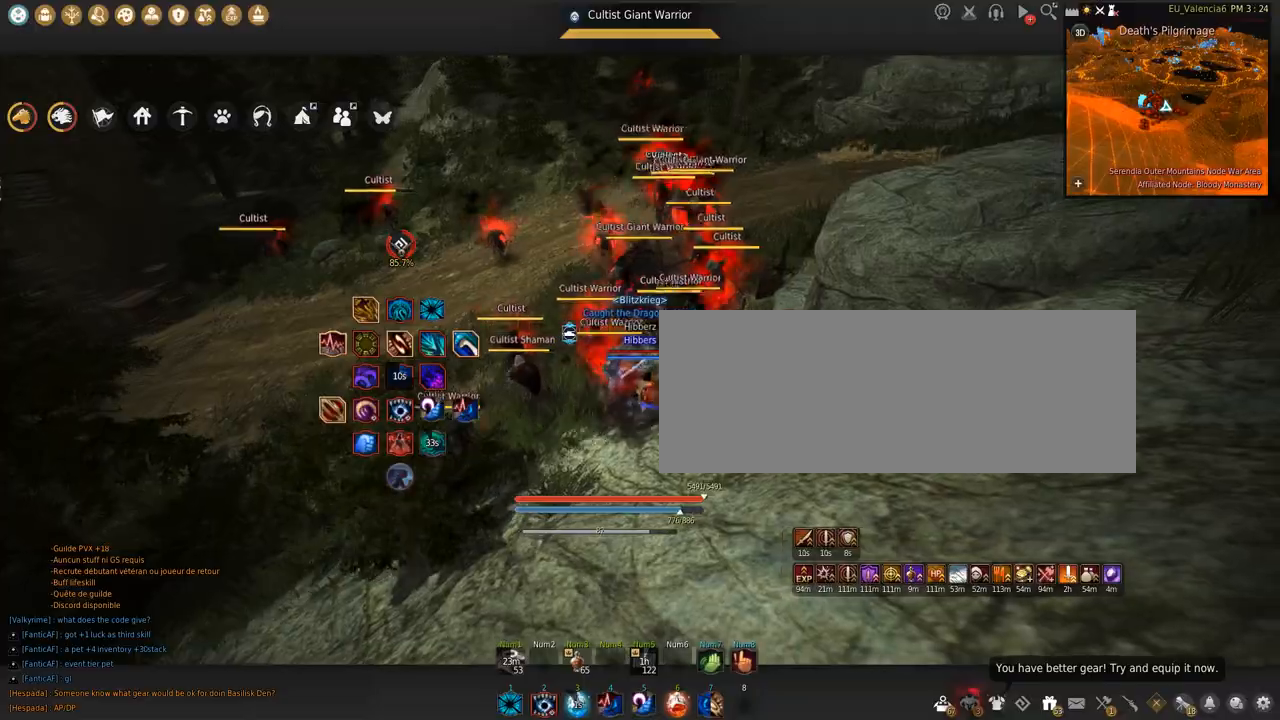
Gameplay with keyboard and mouse; each line is a JSON object with the keys and mouse buttons held at the frame after it. "events" lists presses ("down") and releases ("up") of "a", "c", "d", "e", "f", "q", "s", "shift", "space", "tab", "w", "x", "z", "mouse_left" and "mouse_right" between this image and that frame as [ms after this image, input, new state], when the widget could be followed in between. "mouse_left", "mouse_right" = the "left", "right" buttons of the "mouse" list. No other keys are recorded. Mouse movement is not recorded.
{"keys": ["a"], "mouse": [], "events": [[468, "a", "down"]]}
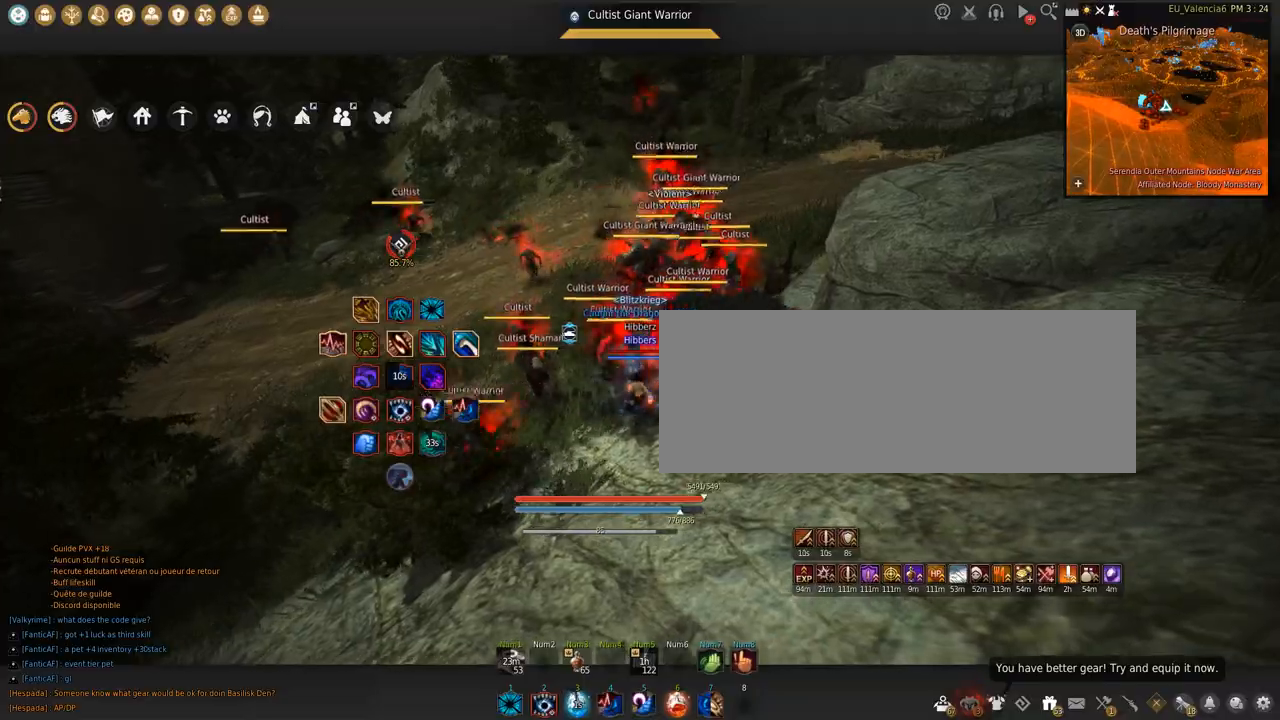
{"keys": ["shift"], "mouse": [], "events": [[67, "a", "up"], [300, "shift", "down"]]}
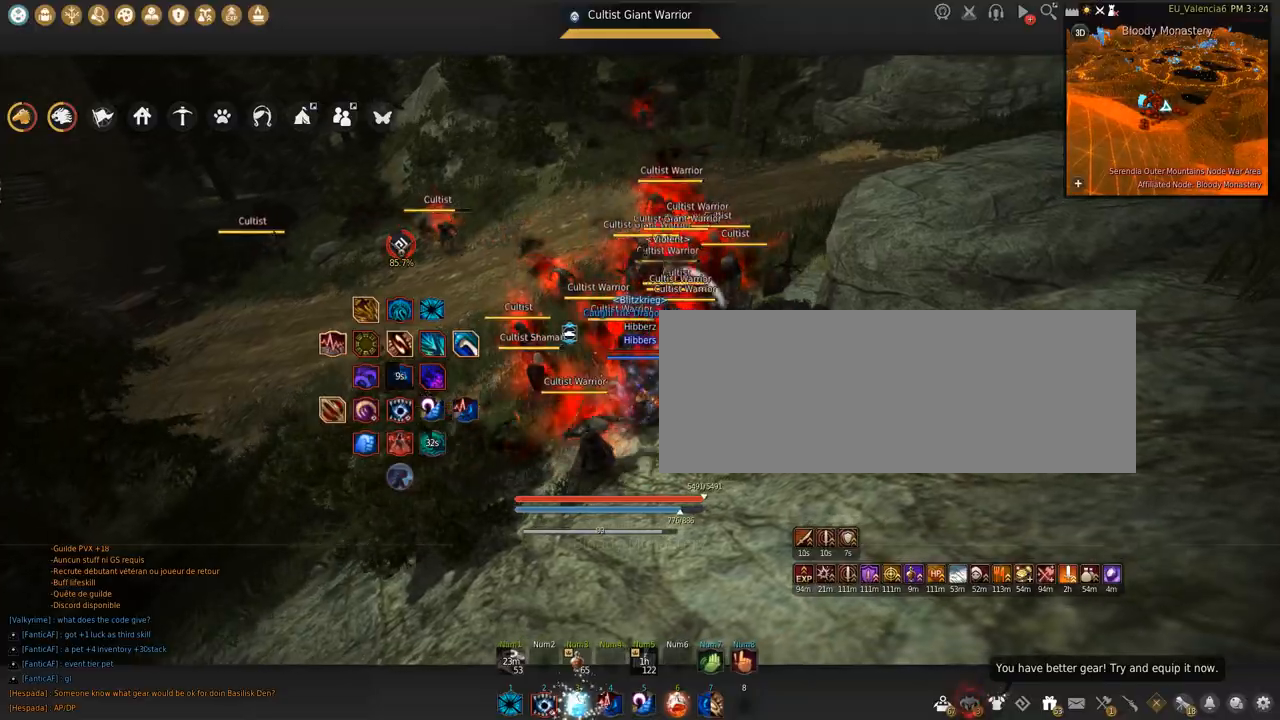
{"keys": ["q", "shift"], "mouse": [], "events": [[201, "q", "down"]]}
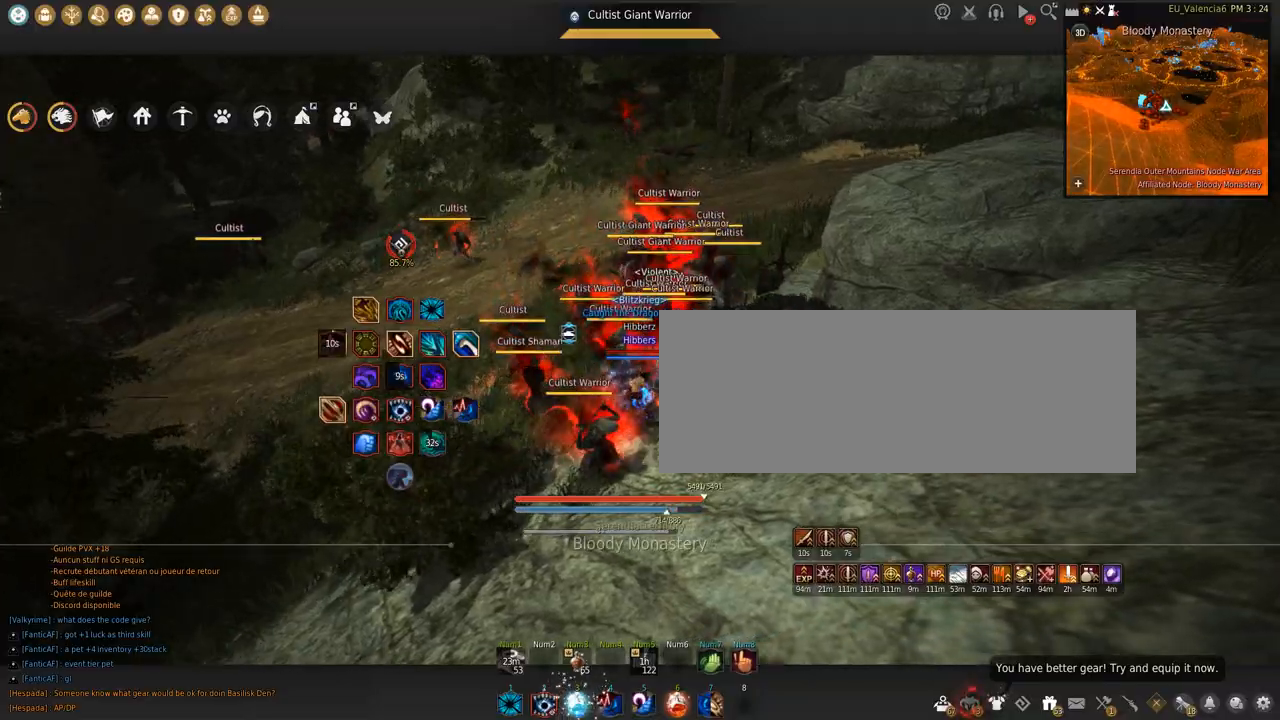
{"keys": ["shift"], "mouse": [], "events": [[167, "q", "up"]]}
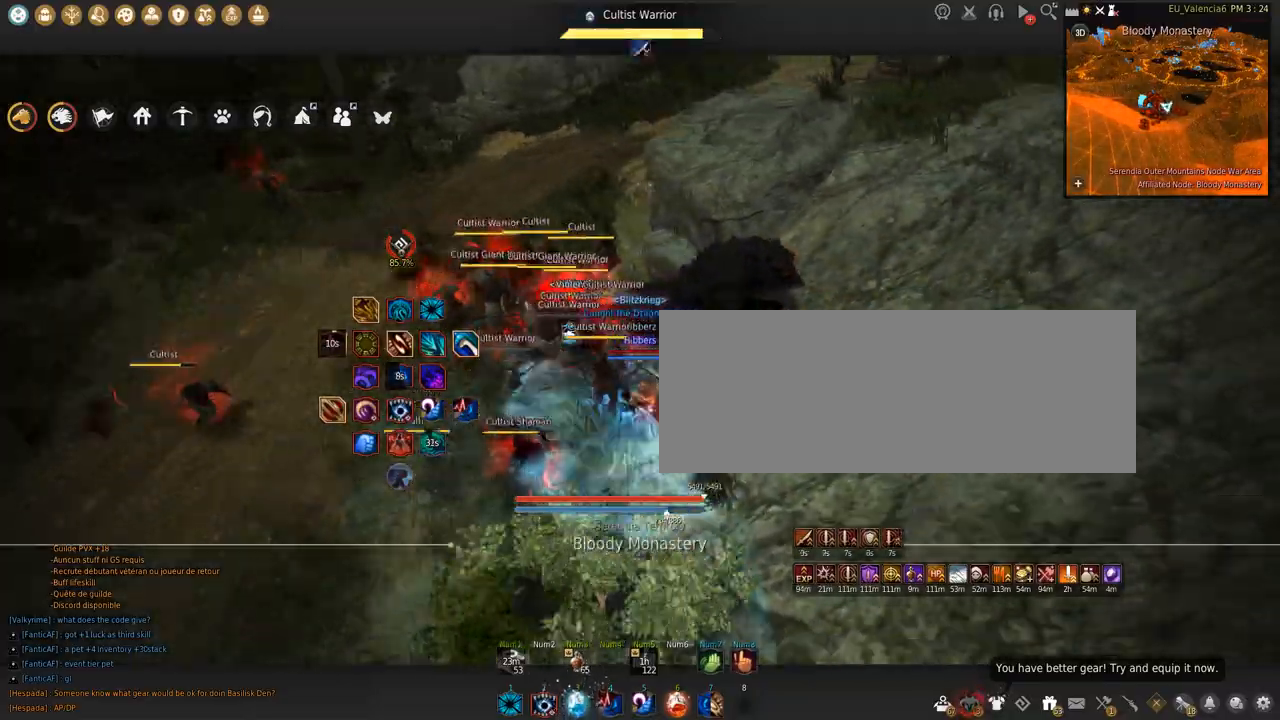
{"keys": ["shift"], "mouse": [], "events": [[301, "s", "down"], [434, "s", "up"]]}
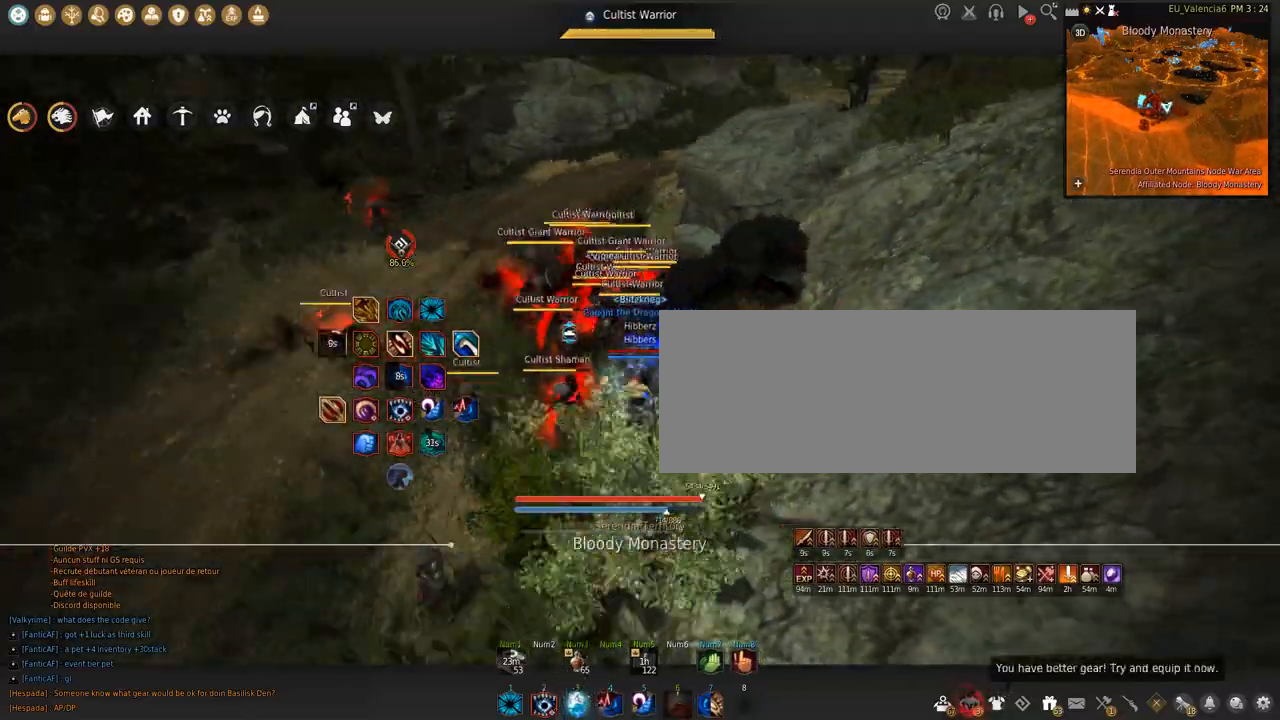
{"keys": ["s"], "mouse": ["left"], "events": [[33, "mouse_left", "down"], [100, "shift", "up"], [133, "s", "down"]]}
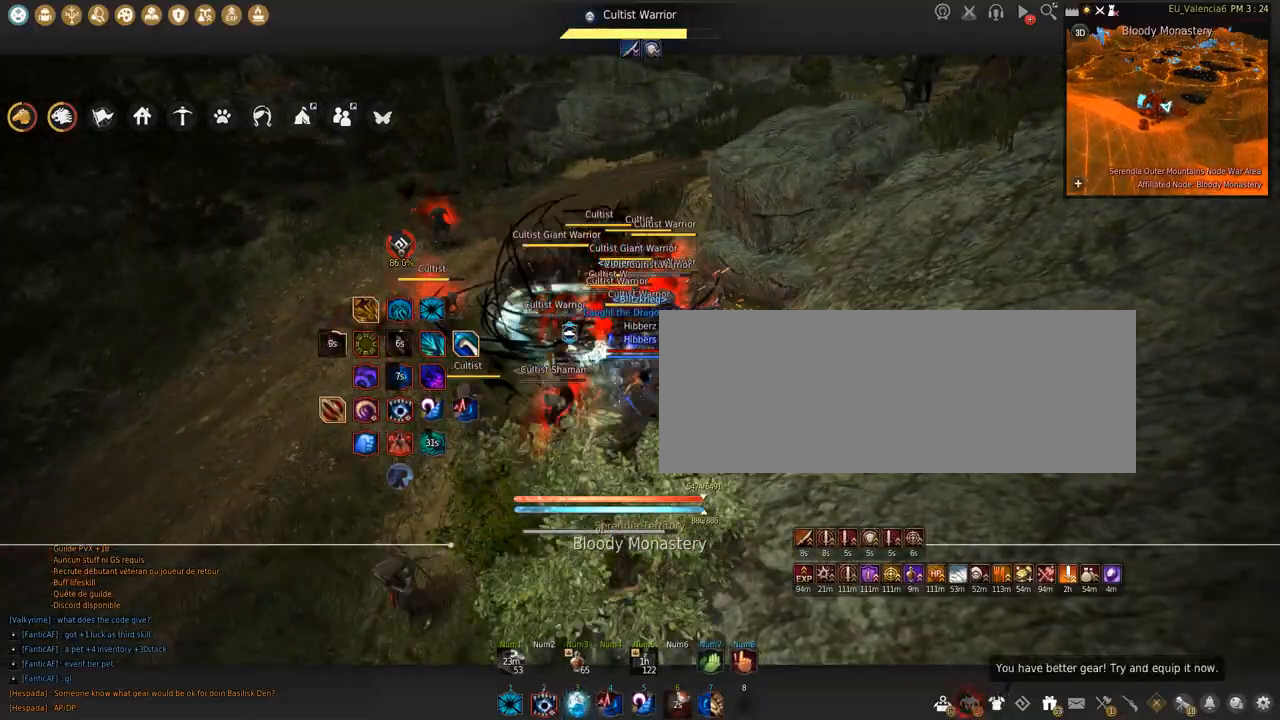
{"keys": ["a", "shift"], "mouse": [], "events": [[401, "s", "up"], [468, "mouse_left", "up"], [501, "a", "down"], [501, "shift", "down"]]}
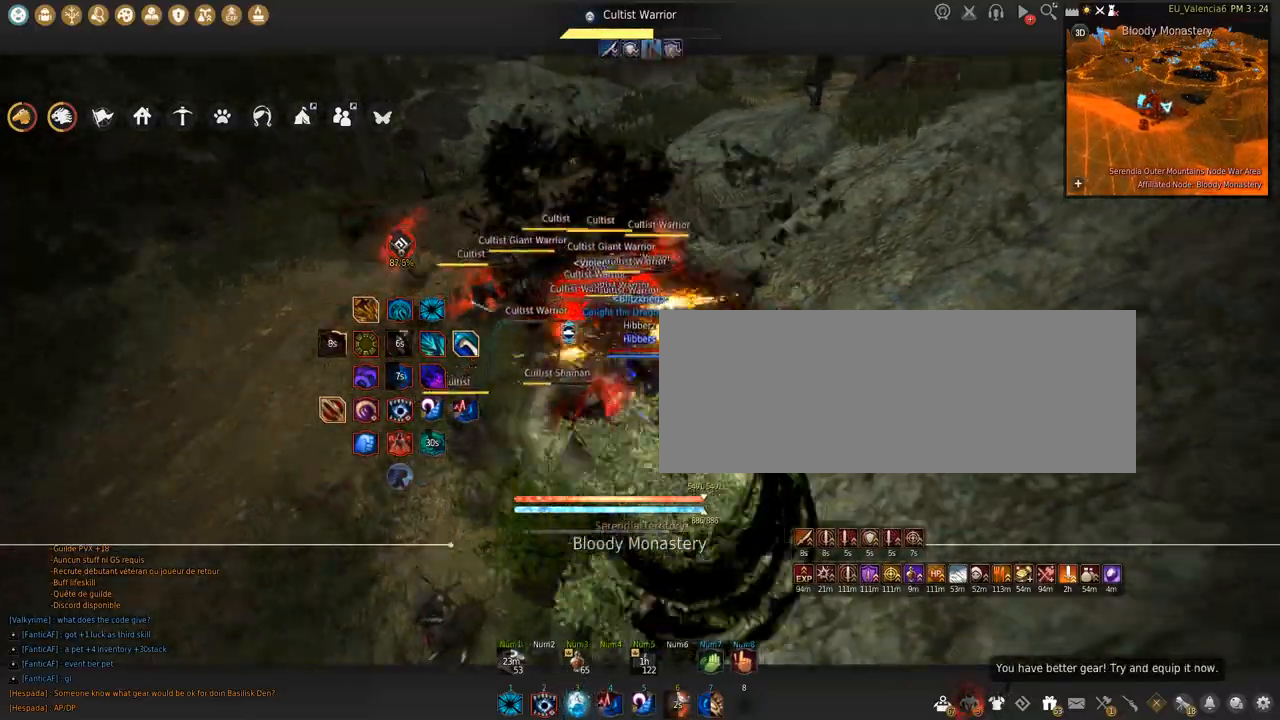
{"keys": ["shift"], "mouse": [], "events": [[167, "a", "up"]]}
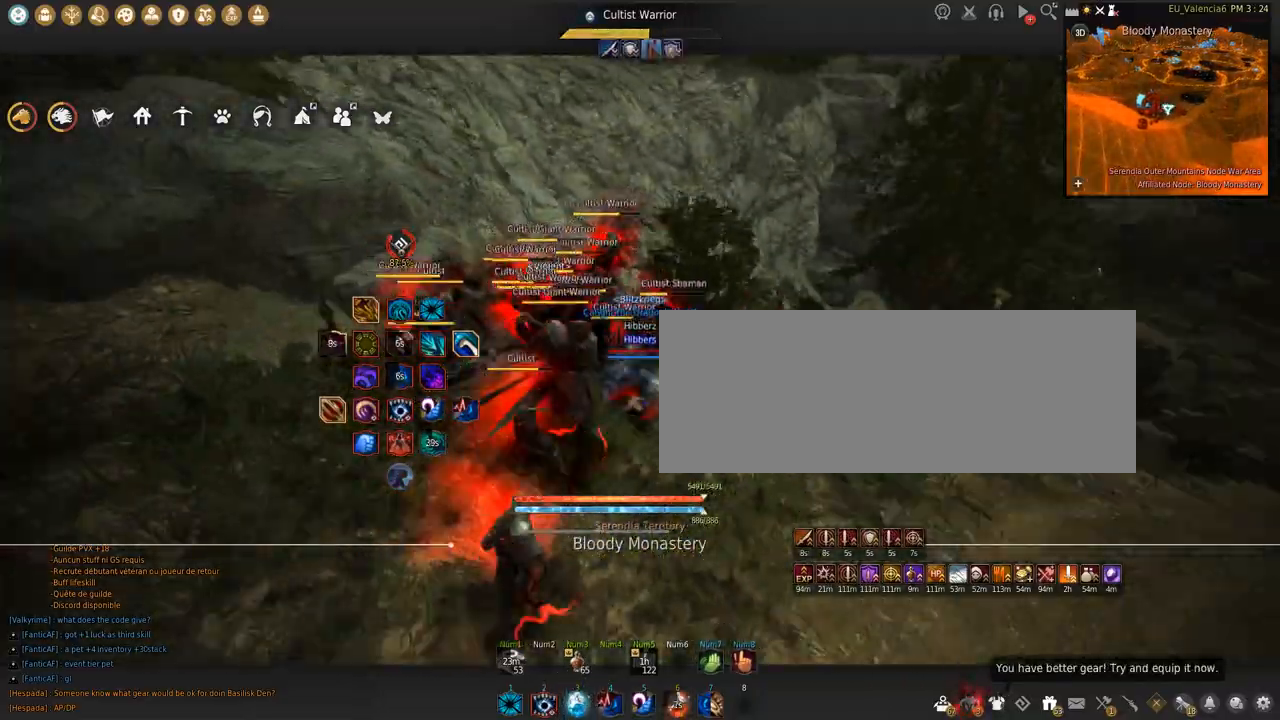
{"keys": [], "mouse": [], "events": [[33, "s", "down"], [200, "s", "up"], [300, "mouse_left", "down"], [434, "mouse_left", "up"], [434, "shift", "up"]]}
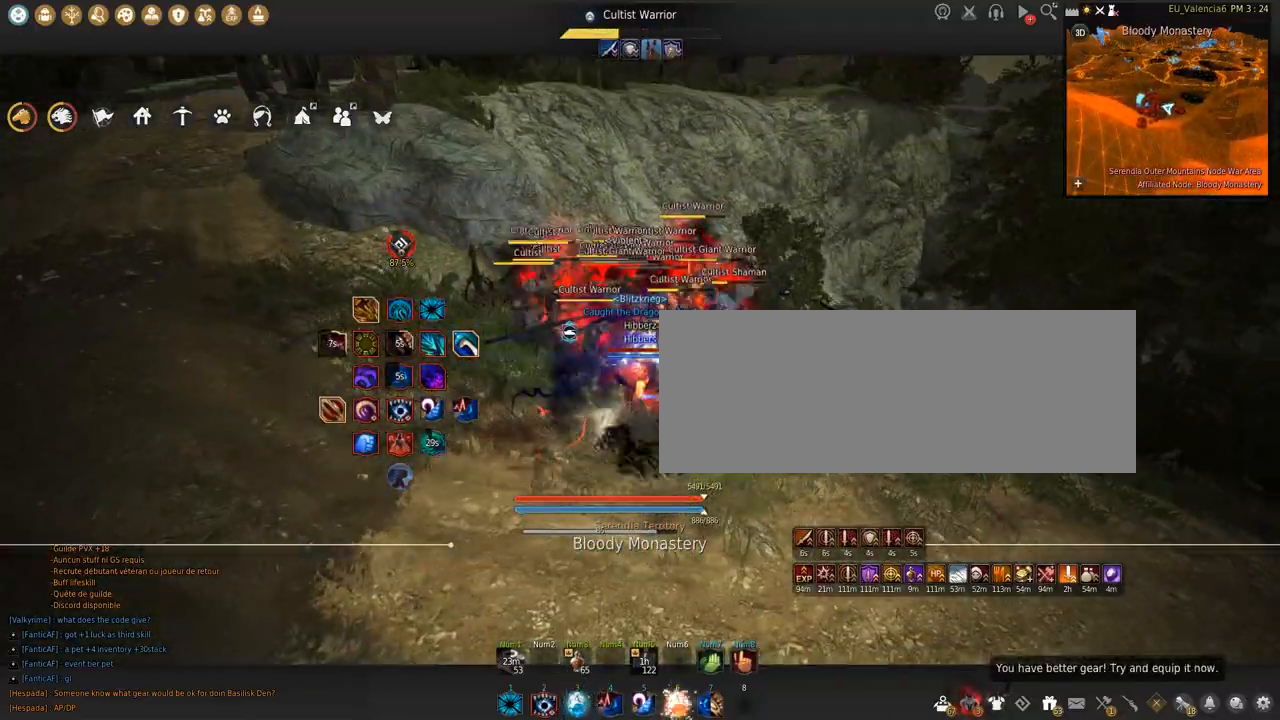
{"keys": [], "mouse": [], "events": []}
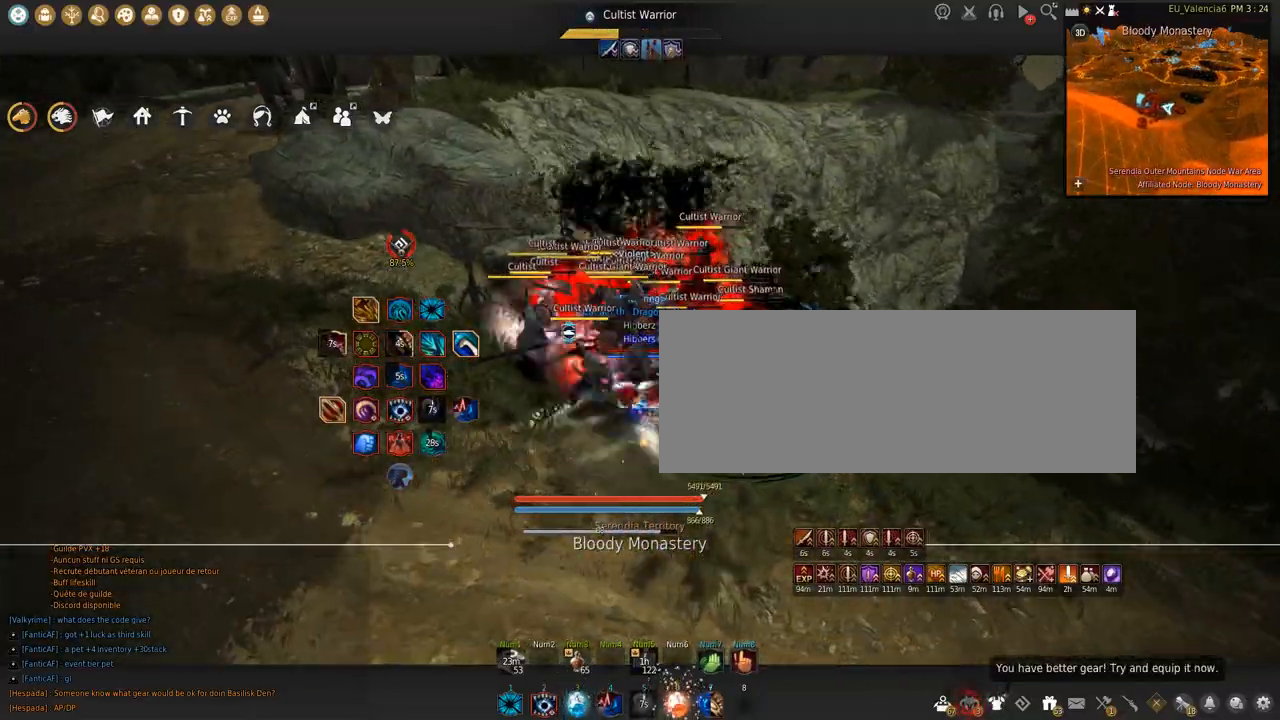
{"keys": ["s"], "mouse": ["left"], "events": [[33, "s", "down"], [134, "mouse_left", "down"]]}
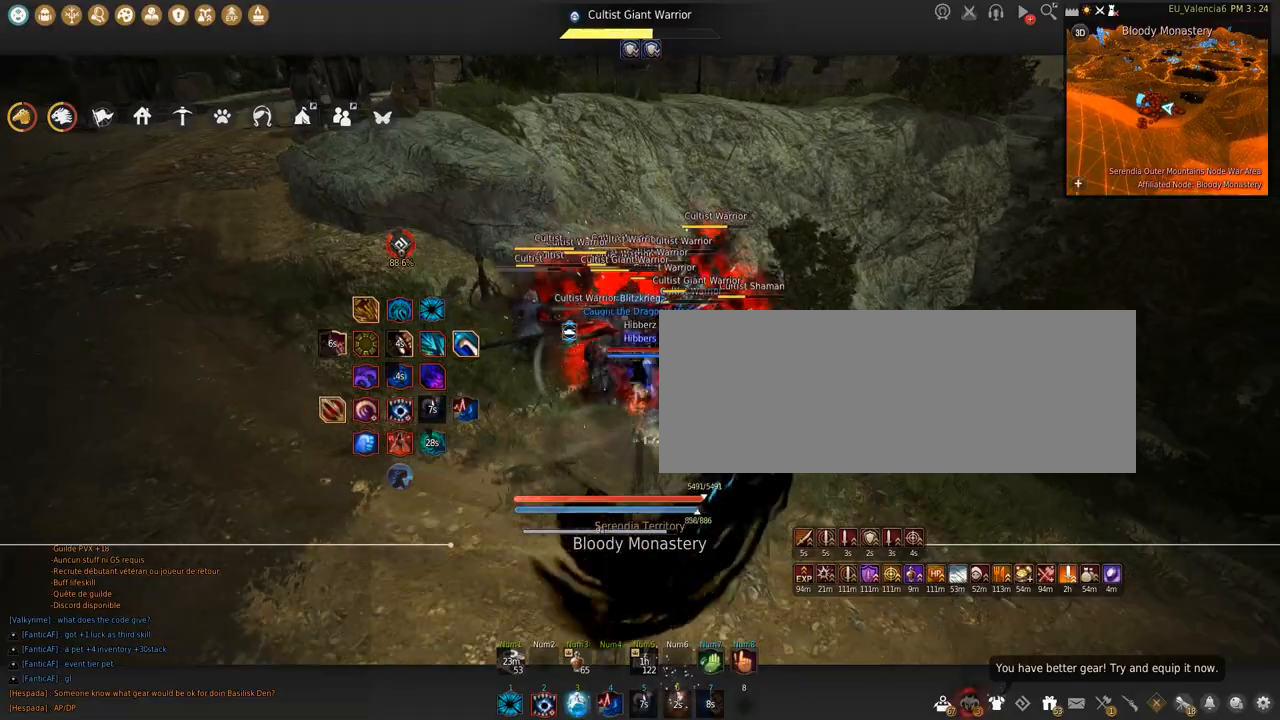
{"keys": ["shift"], "mouse": ["left"], "events": [[166, "s", "up"], [200, "shift", "down"]]}
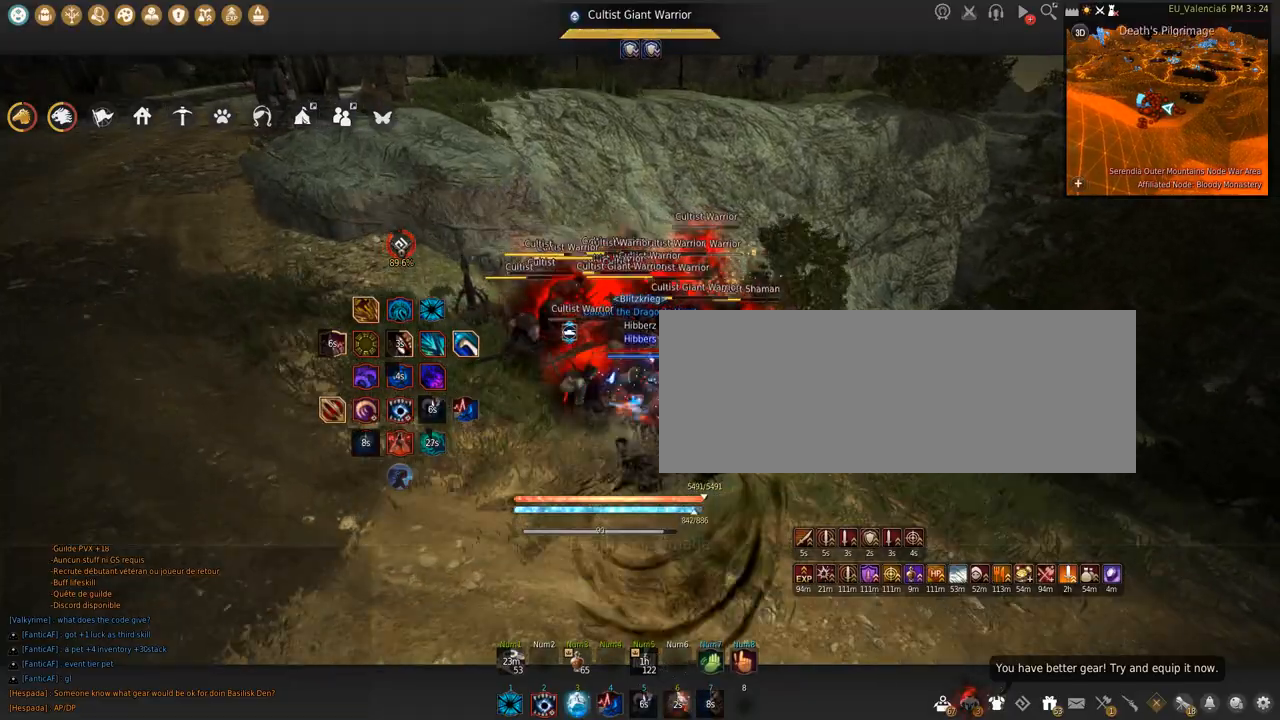
{"keys": ["w"], "mouse": [], "events": [[33, "space", "down"], [367, "shift", "up"], [400, "mouse_left", "up"], [400, "space", "up"], [467, "w", "down"]]}
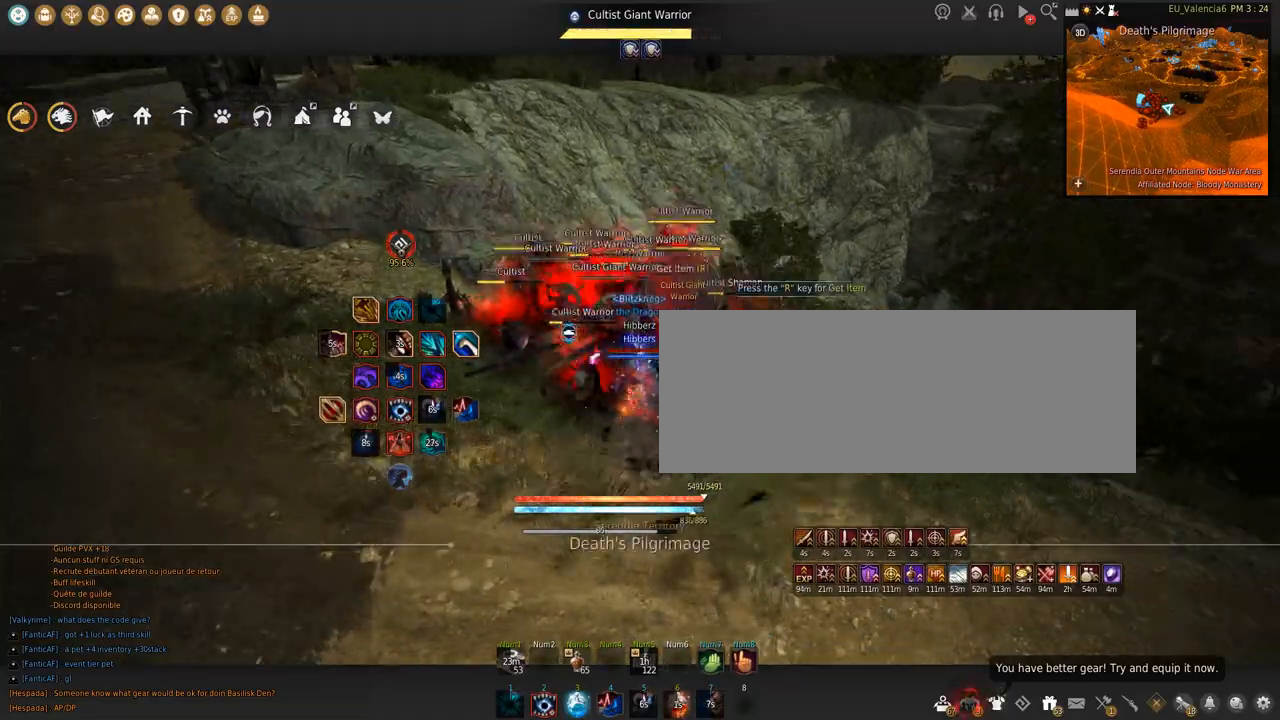
{"keys": ["w"], "mouse": ["right"], "events": [[33, "c", "down"], [233, "c", "up"], [233, "mouse_right", "down"]]}
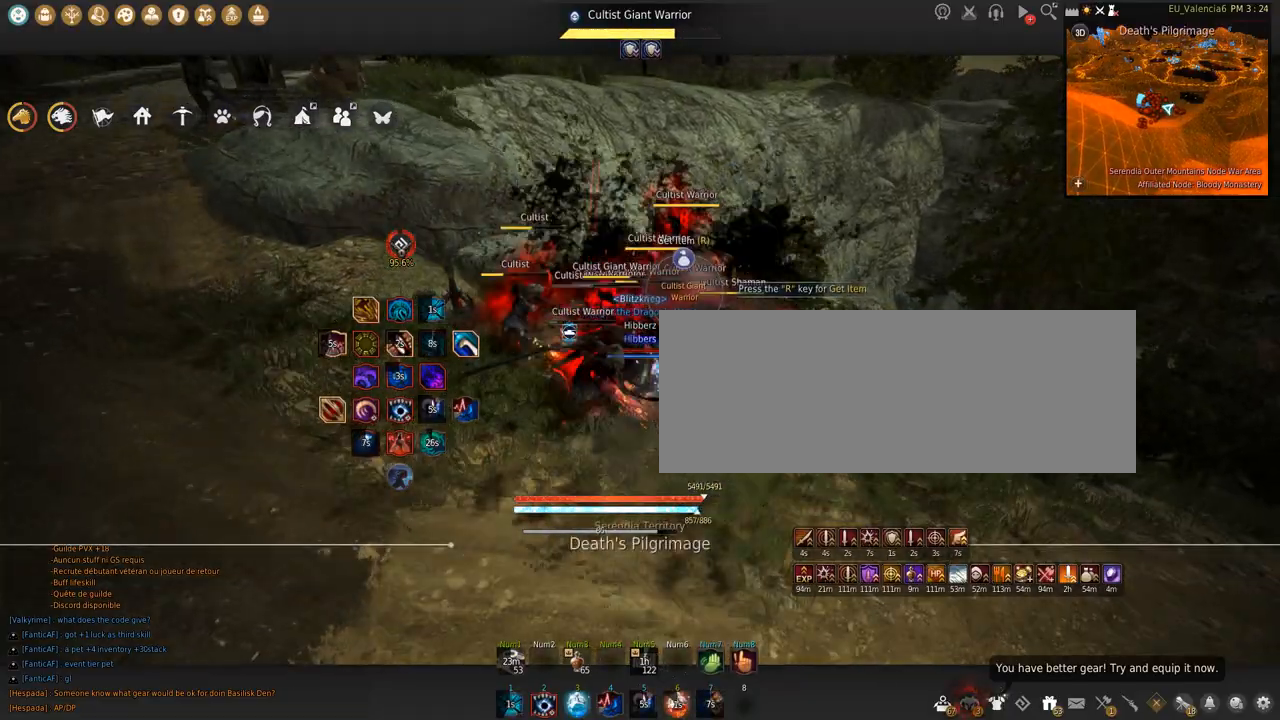
{"keys": ["s"], "mouse": ["right"], "events": [[267, "w", "up"], [334, "s", "down"]]}
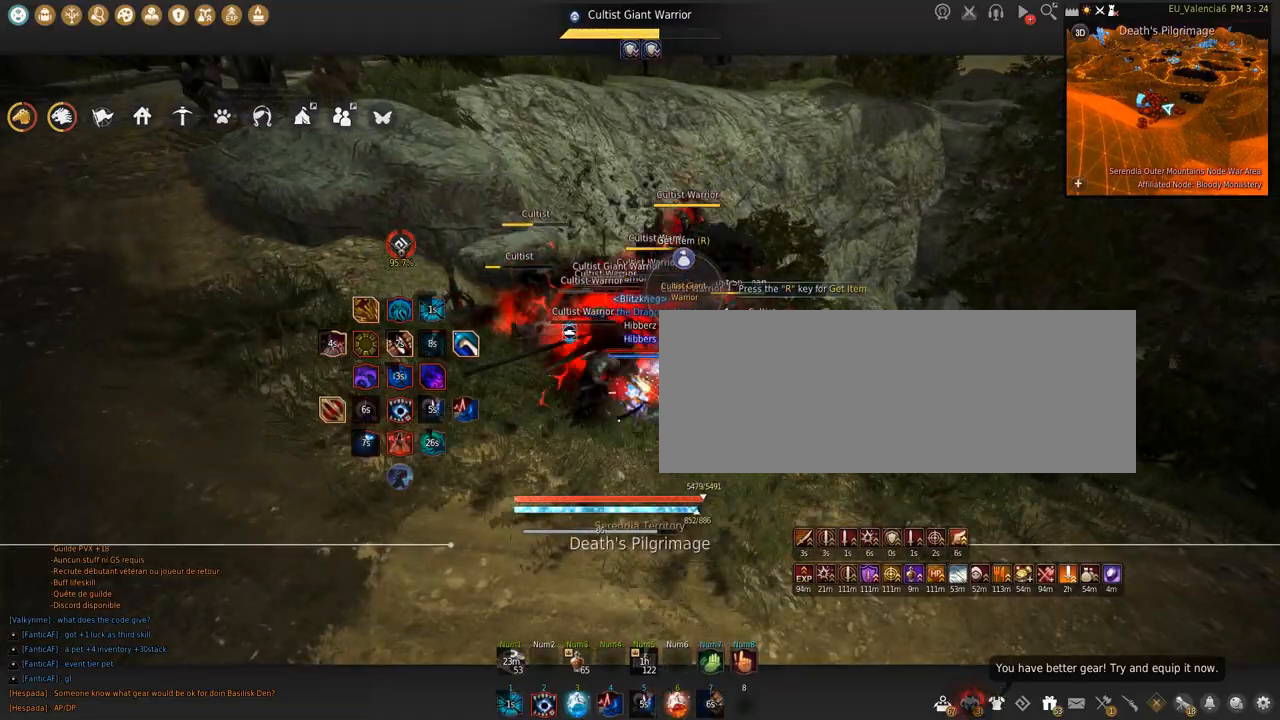
{"keys": ["s"], "mouse": ["right"], "events": []}
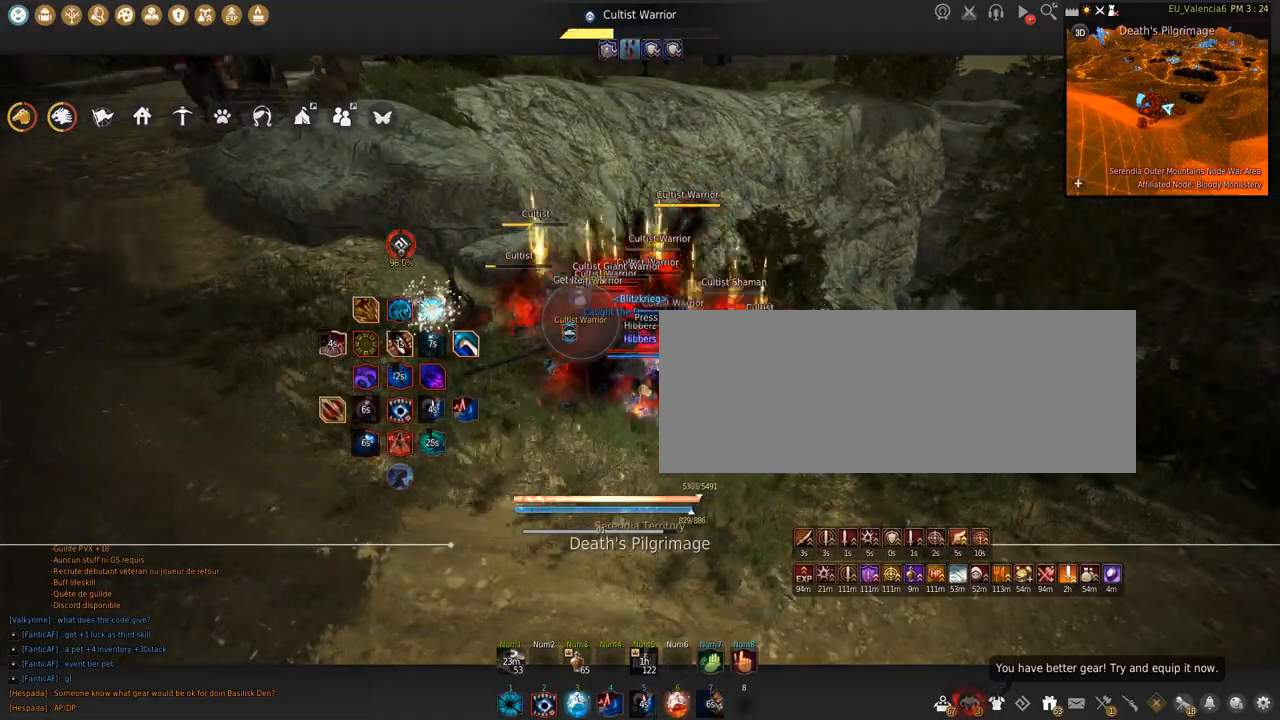
{"keys": ["shift"], "mouse": ["left"], "events": [[134, "mouse_right", "up"], [134, "s", "up"], [234, "mouse_left", "down"], [234, "shift", "down"]]}
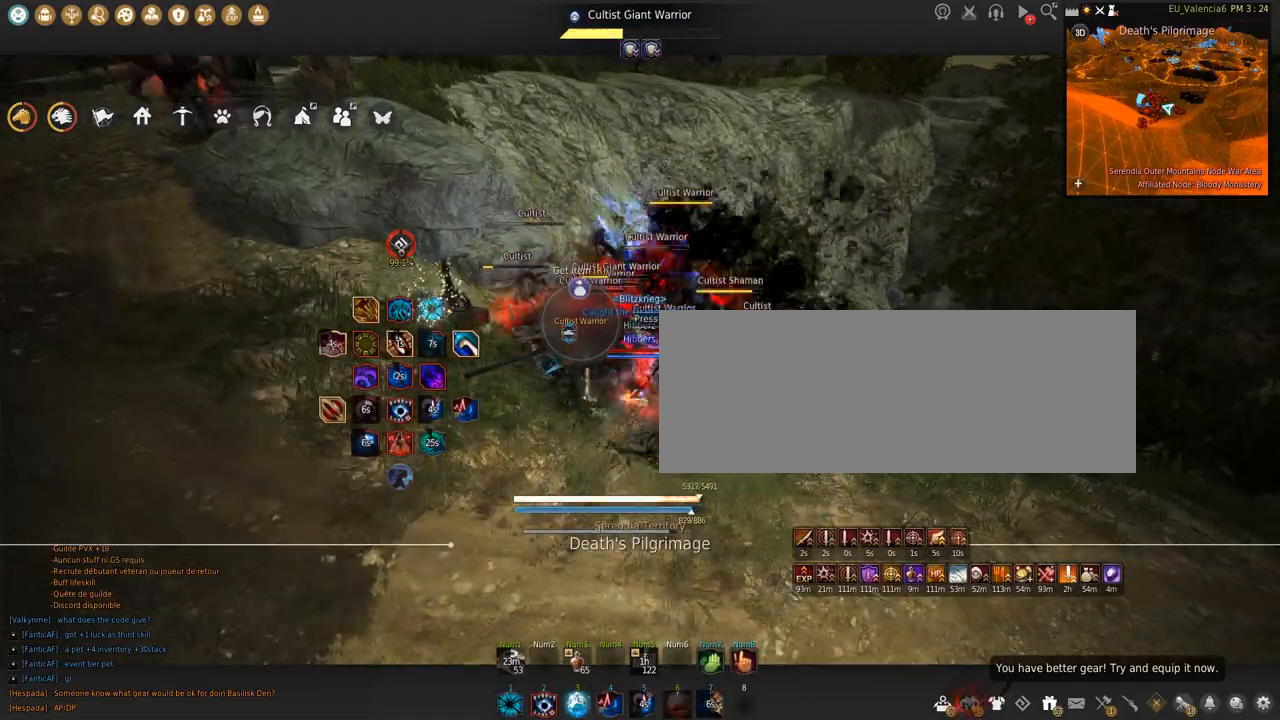
{"keys": [], "mouse": [], "events": [[100, "space", "down"], [433, "shift", "up"], [433, "space", "up"], [467, "mouse_left", "up"]]}
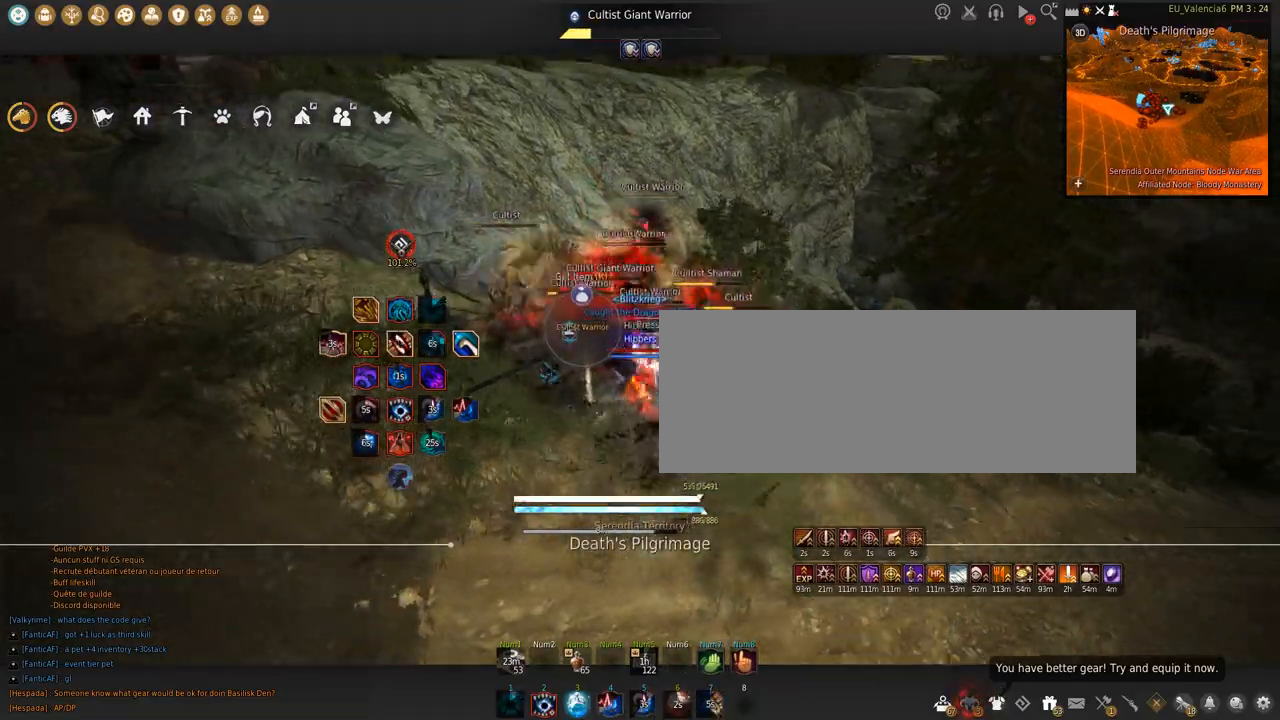
{"keys": [], "mouse": [], "events": []}
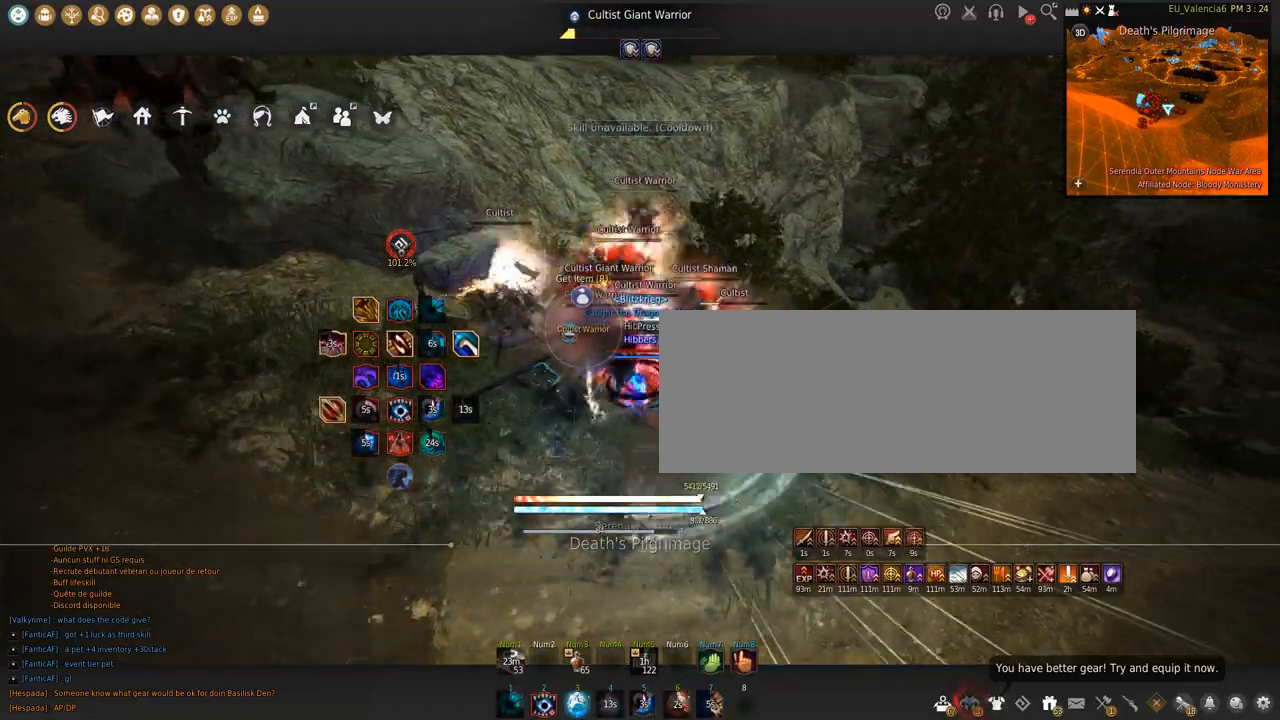
{"keys": ["shift"], "mouse": ["left"], "events": [[266, "shift", "down"], [367, "mouse_left", "down"]]}
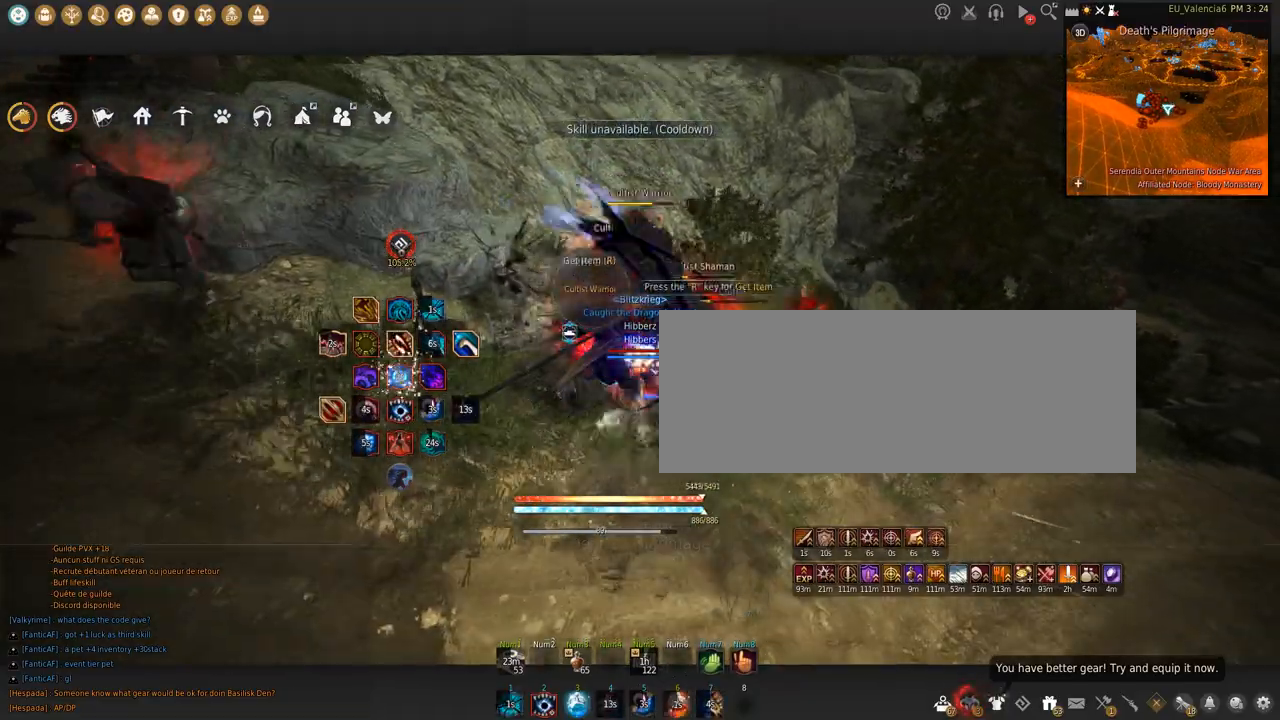
{"keys": ["shift", "space"], "mouse": ["left"], "events": [[334, "space", "down"]]}
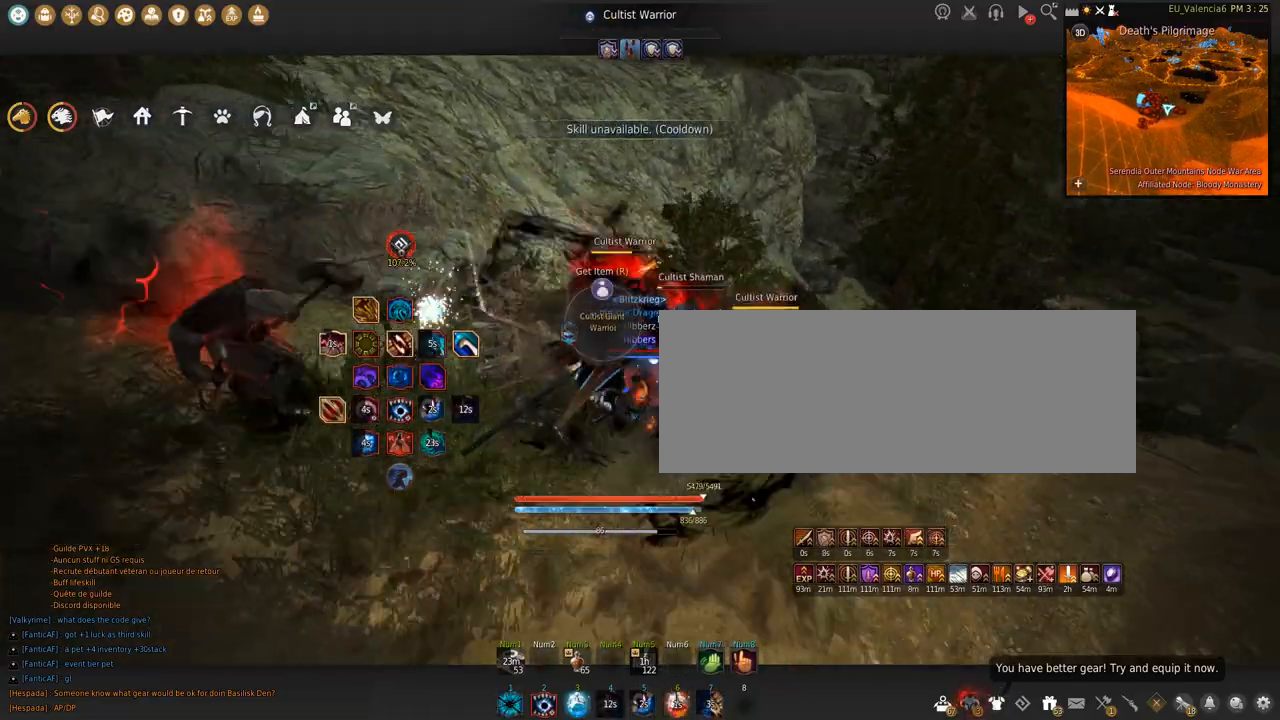
{"keys": ["shift"], "mouse": ["left"], "events": [[300, "space", "up"]]}
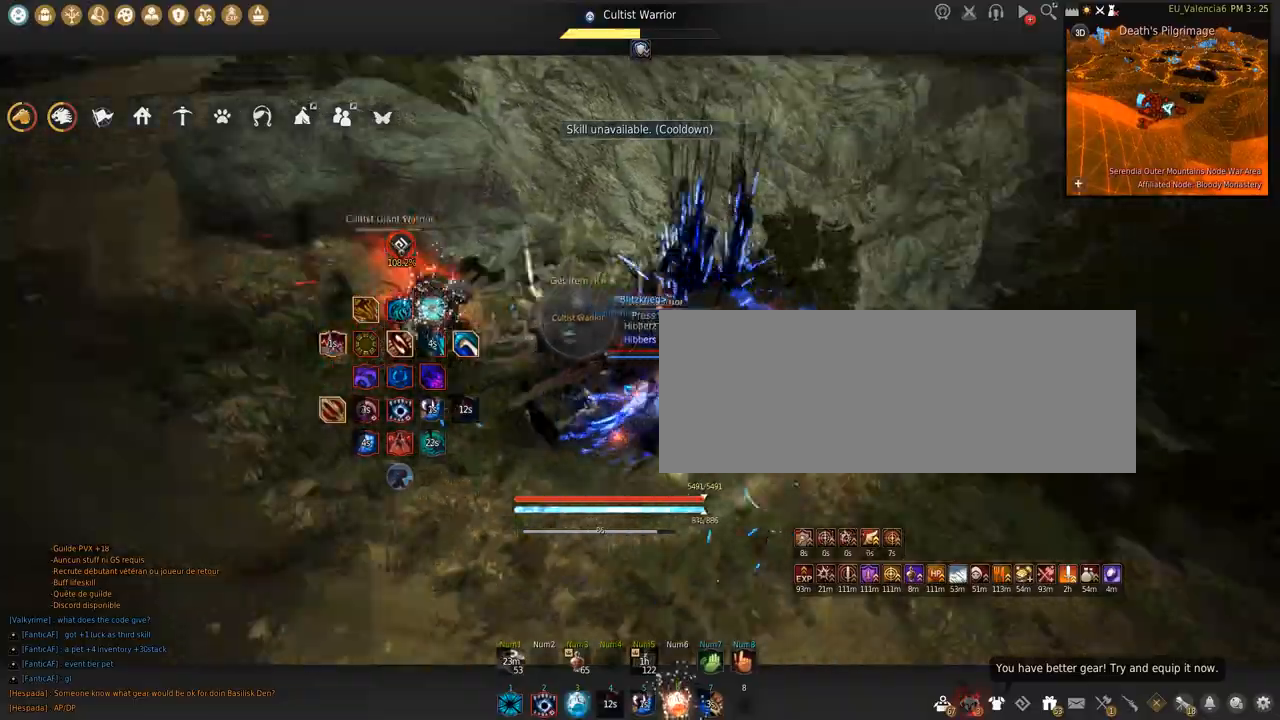
{"keys": ["shift"], "mouse": ["left"], "events": [[67, "mouse_left", "up"], [134, "s", "down"], [267, "s", "up"], [467, "mouse_left", "down"]]}
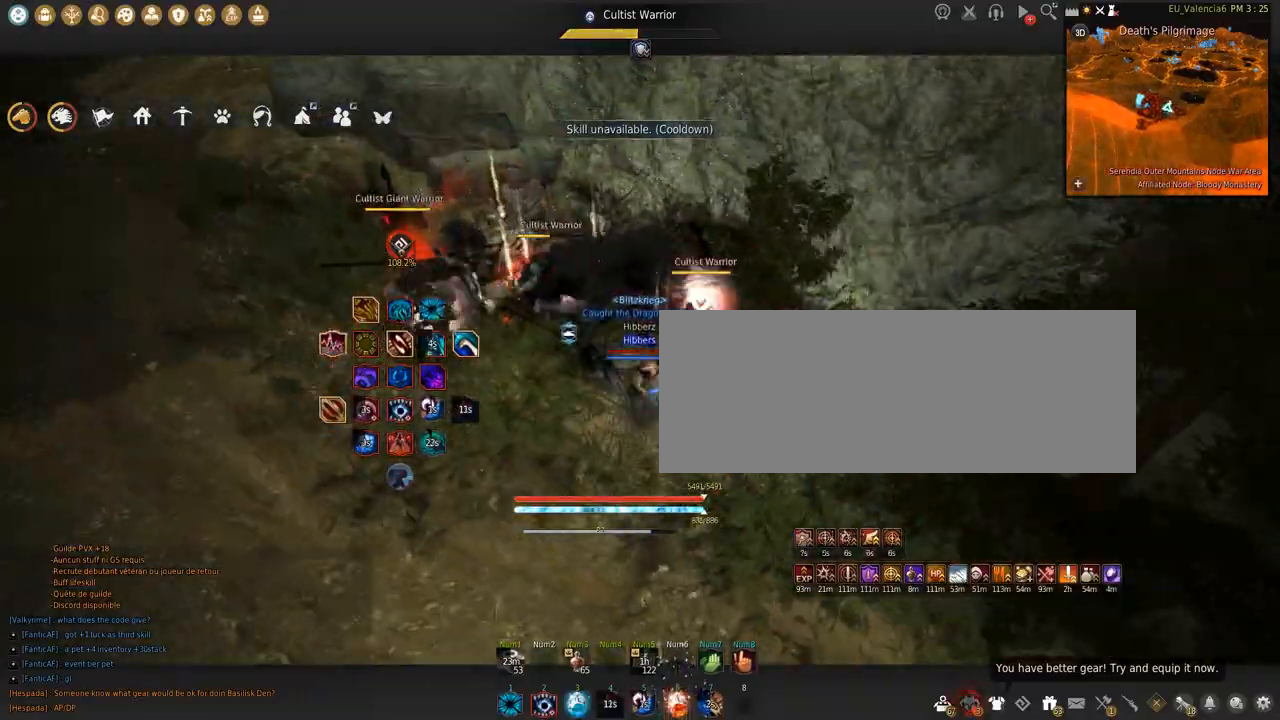
{"keys": ["s"], "mouse": ["left"], "events": [[100, "s", "down"], [100, "shift", "up"]]}
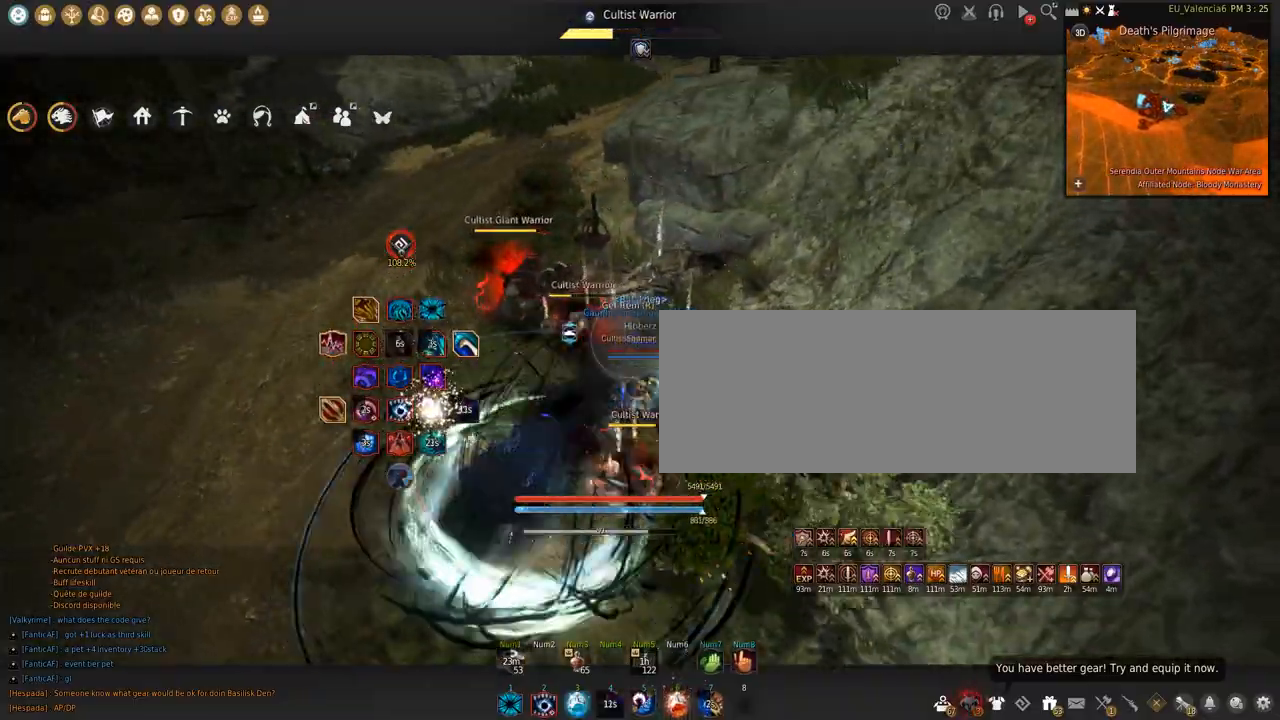
{"keys": [], "mouse": [], "events": [[501, "mouse_left", "up"], [501, "s", "up"]]}
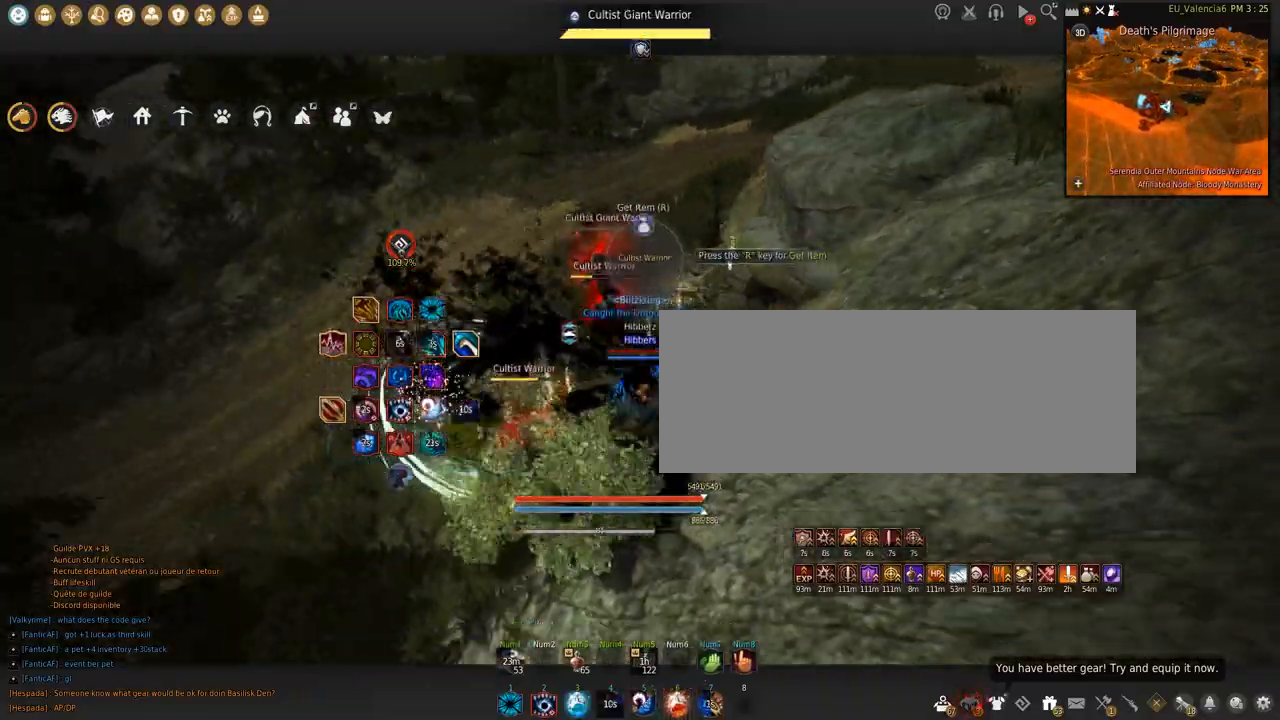
{"keys": ["w"], "mouse": ["right"], "events": [[33, "space", "down"], [300, "space", "up"], [400, "w", "down"], [500, "mouse_right", "down"]]}